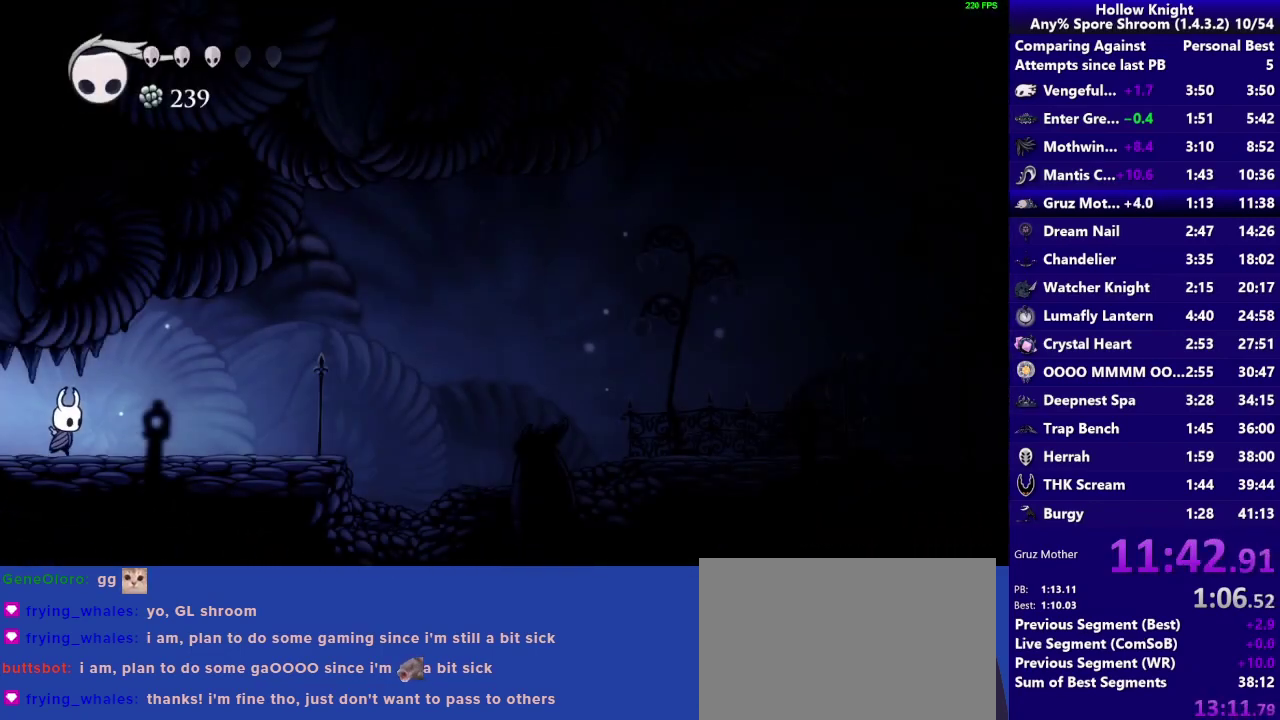
Gameplay with a controller (PlayStation layout); each line is a JSON object with the inputs held at the frame after it. "events" lists button and stick changes between this image and that frame as [ms after this image, input, new state], when the widget could be followed in between. Not read: L3 R3.
{"buttons": ["CROSS"], "left_stick": "right", "right_stick": "center", "events": [[233, "R2", "down"], [400, "R2", "up"], [500, "CROSS", "down"]]}
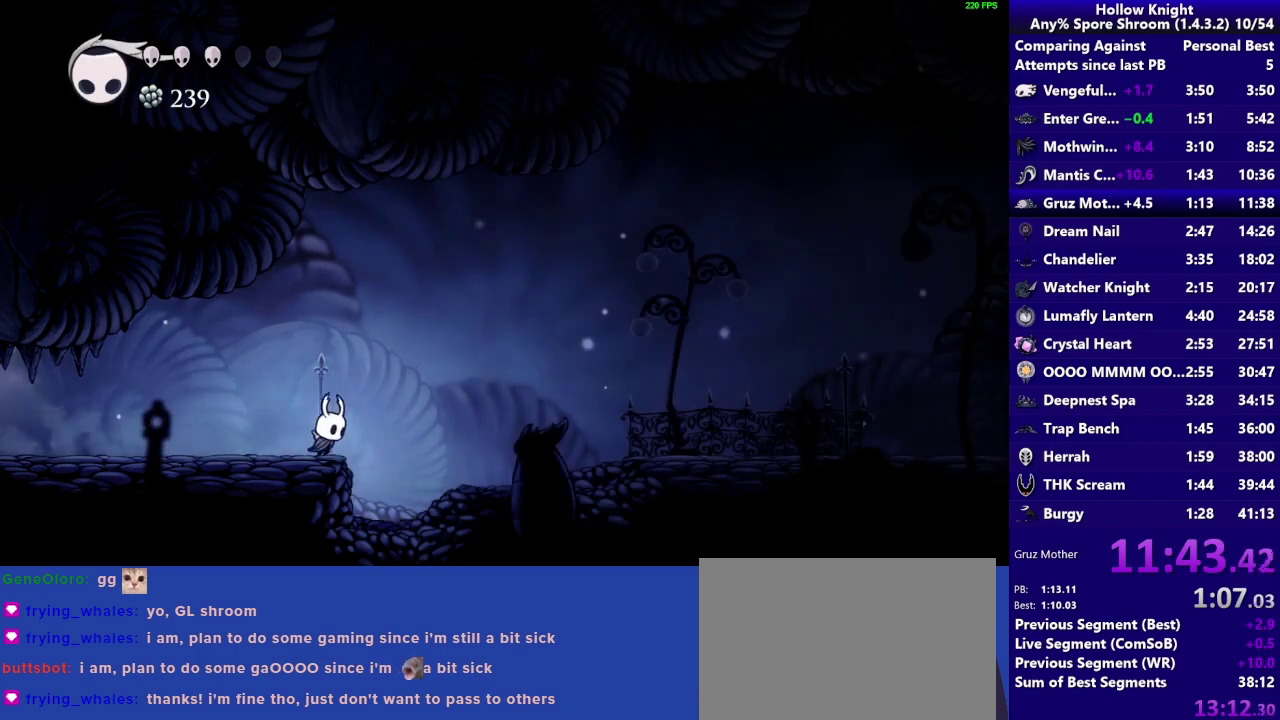
{"buttons": [], "left_stick": "right", "right_stick": "center", "events": [[133, "CROSS", "up"], [333, "R2", "down"], [500, "R2", "up"]]}
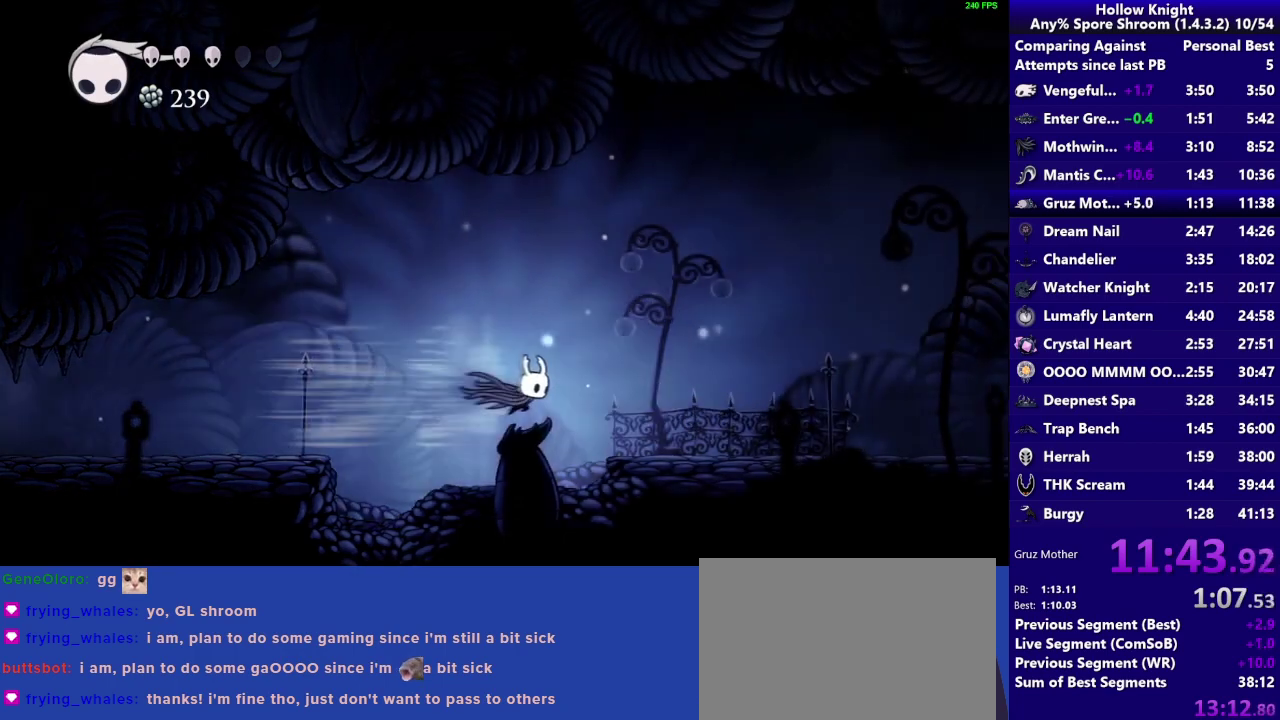
{"buttons": ["R2"], "left_stick": "right", "right_stick": "center", "events": [[433, "R2", "down"]]}
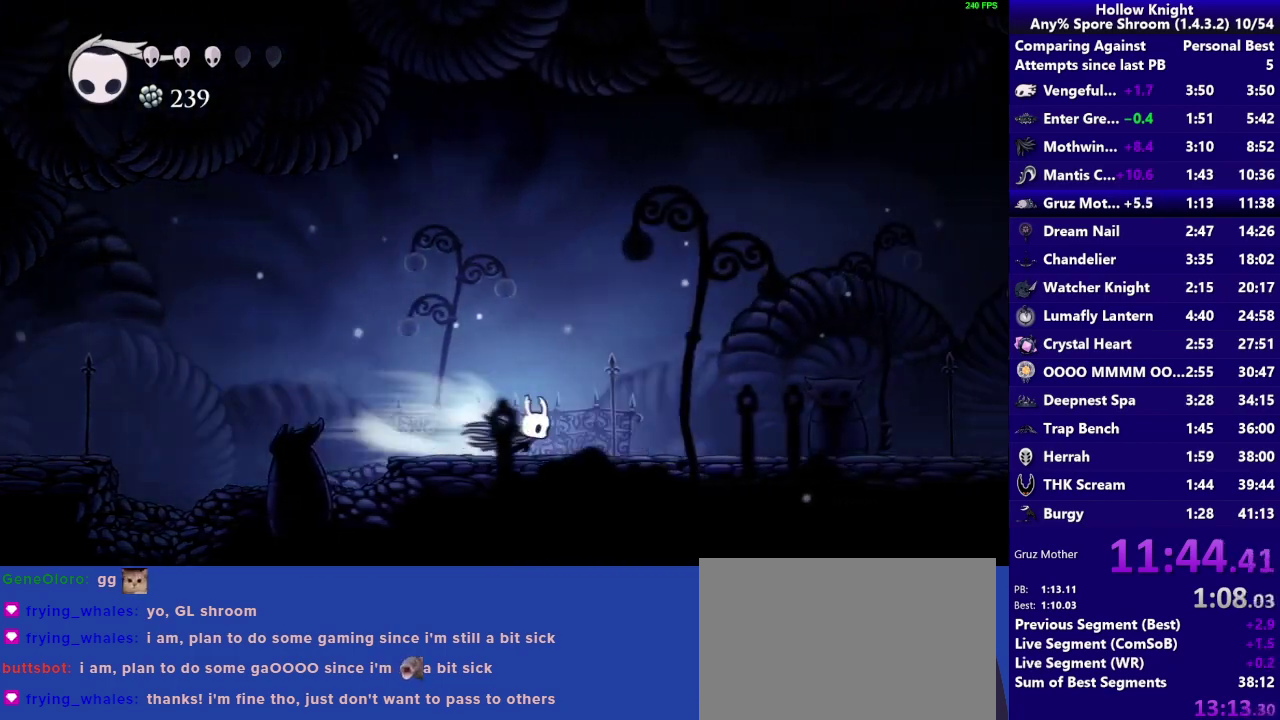
{"buttons": [], "left_stick": "right", "right_stick": "center", "events": [[67, "R2", "up"]]}
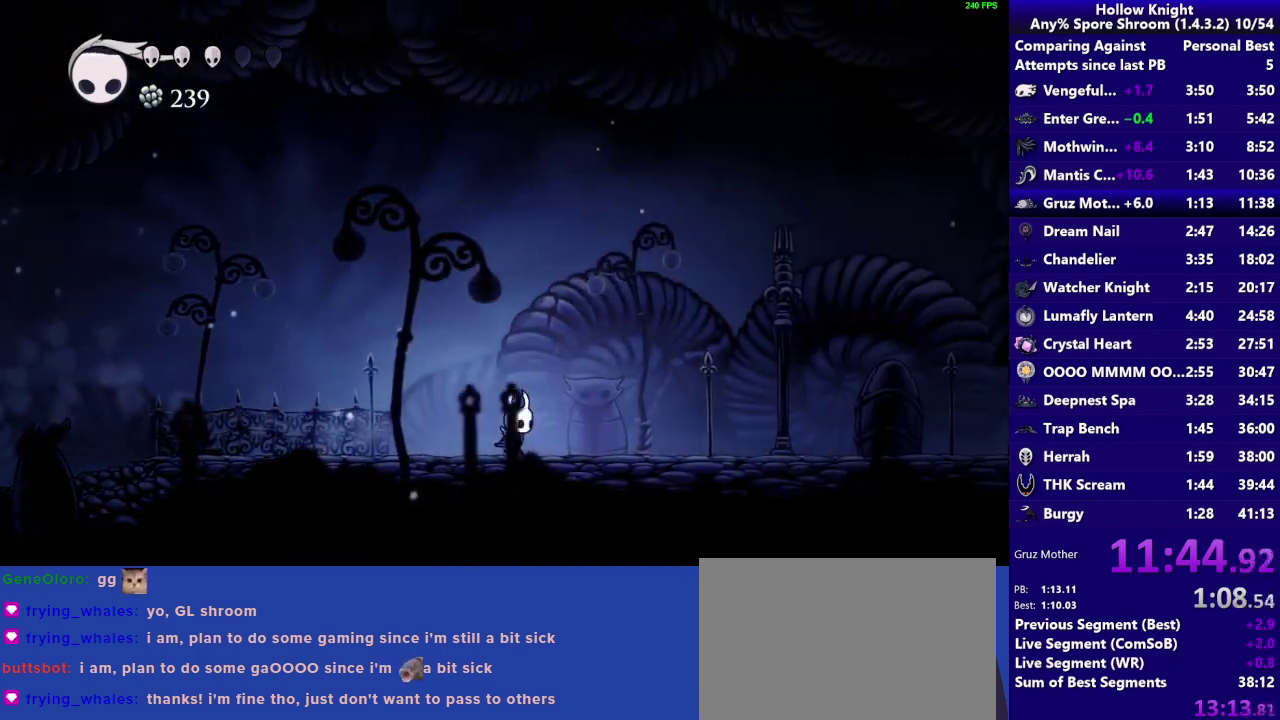
{"buttons": [], "left_stick": "right", "right_stick": "center", "events": [[67, "R2", "down"], [233, "R2", "up"]]}
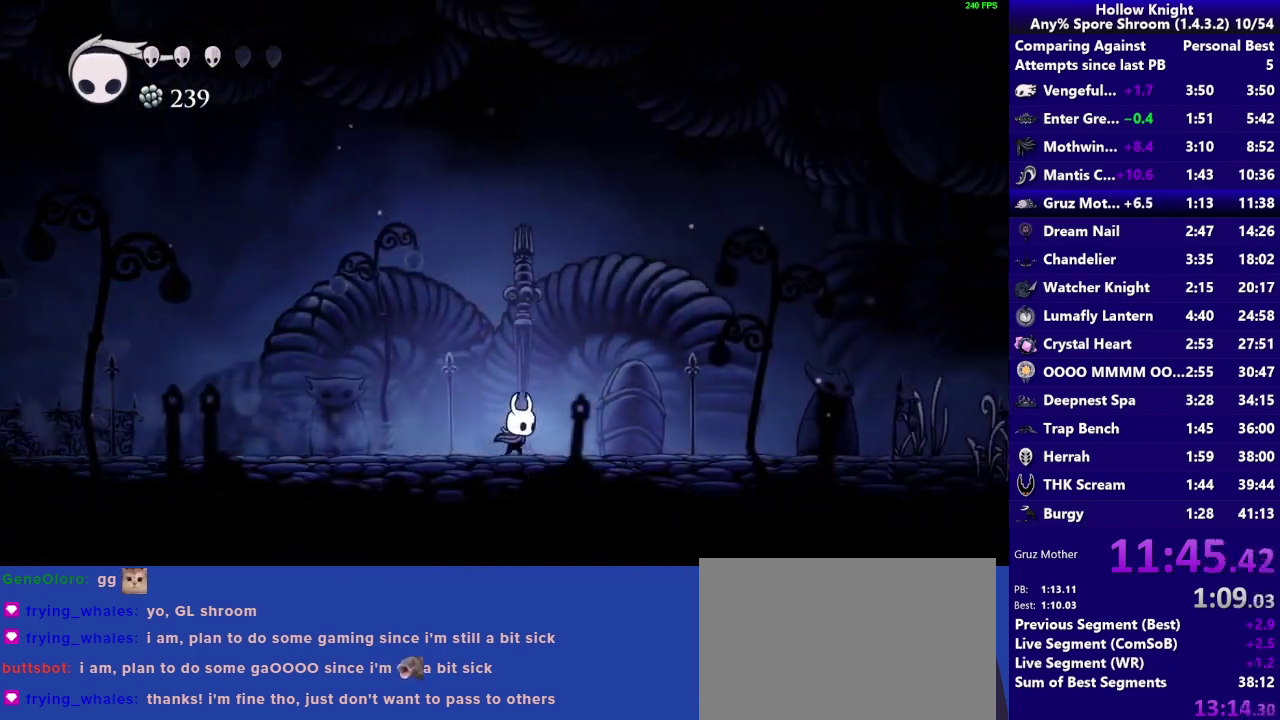
{"buttons": [], "left_stick": "right", "right_stick": "center", "events": [[133, "R2", "down"], [300, "R2", "up"]]}
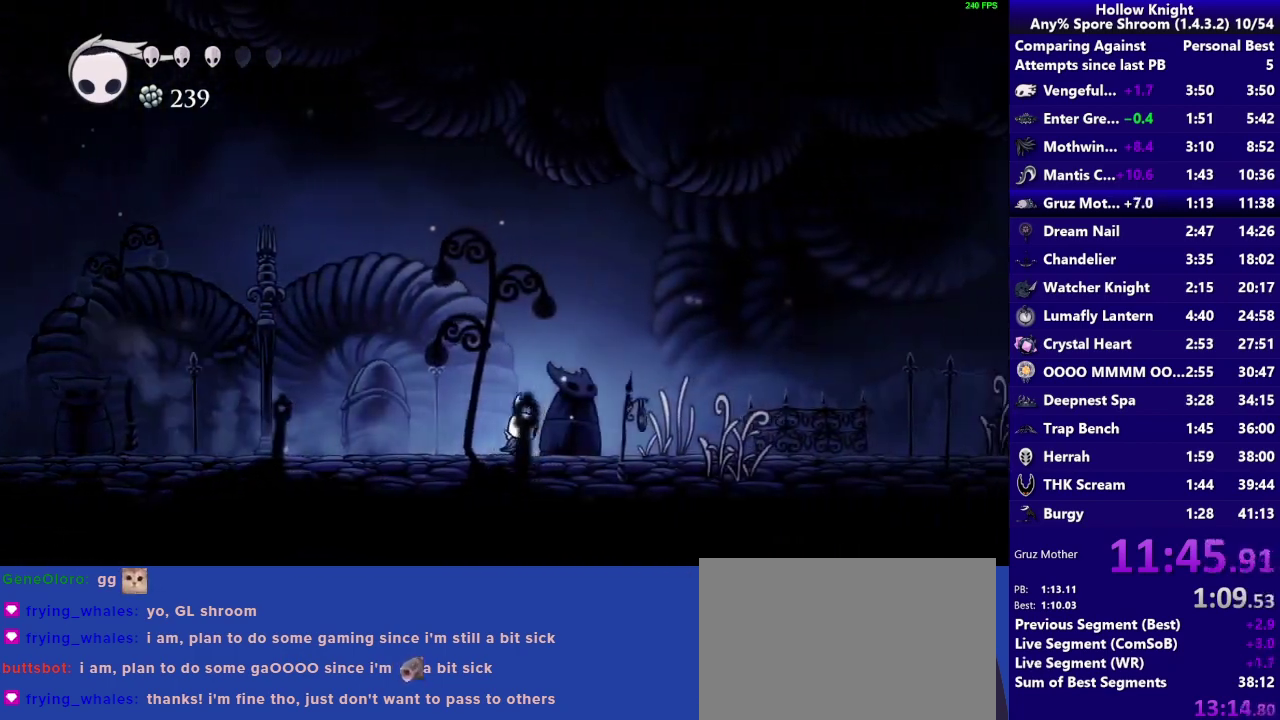
{"buttons": [], "left_stick": "right", "right_stick": "center", "events": [[267, "R2", "down"], [433, "R2", "up"]]}
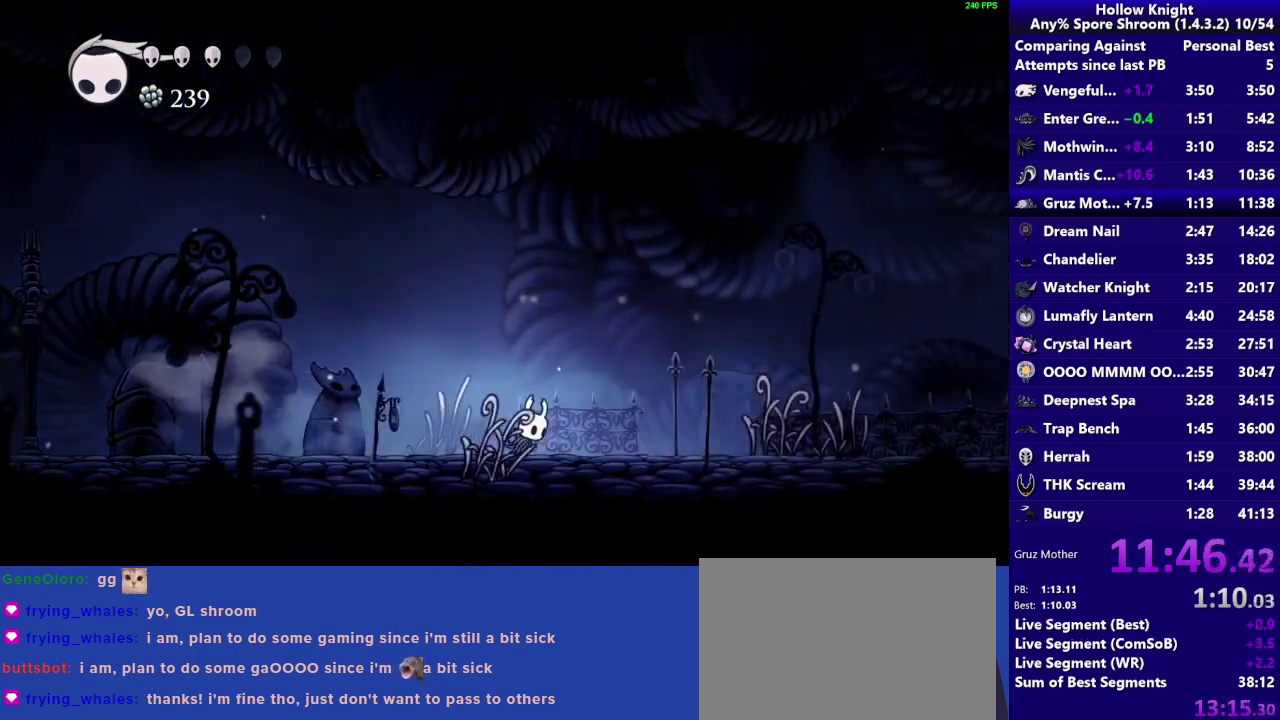
{"buttons": ["R2"], "left_stick": "right", "right_stick": "center", "events": [[333, "R2", "down"]]}
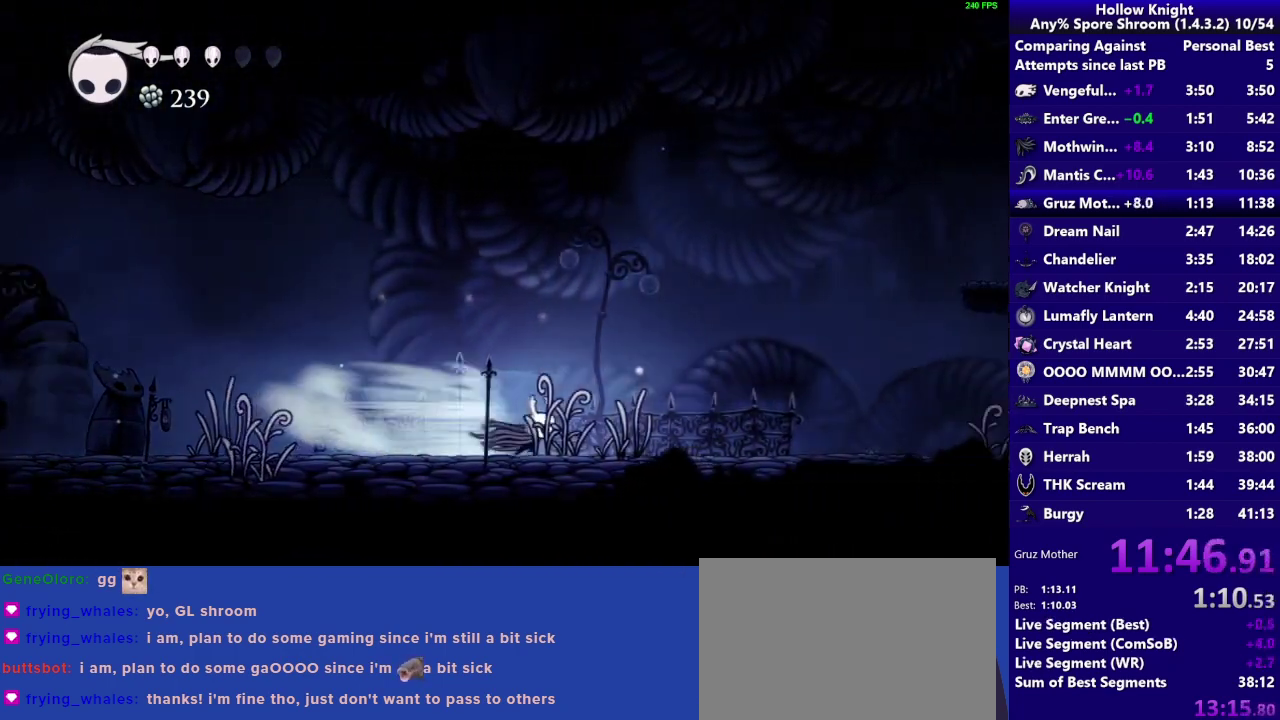
{"buttons": ["R2"], "left_stick": "right", "right_stick": "center", "events": [[33, "R2", "up"], [467, "R2", "down"]]}
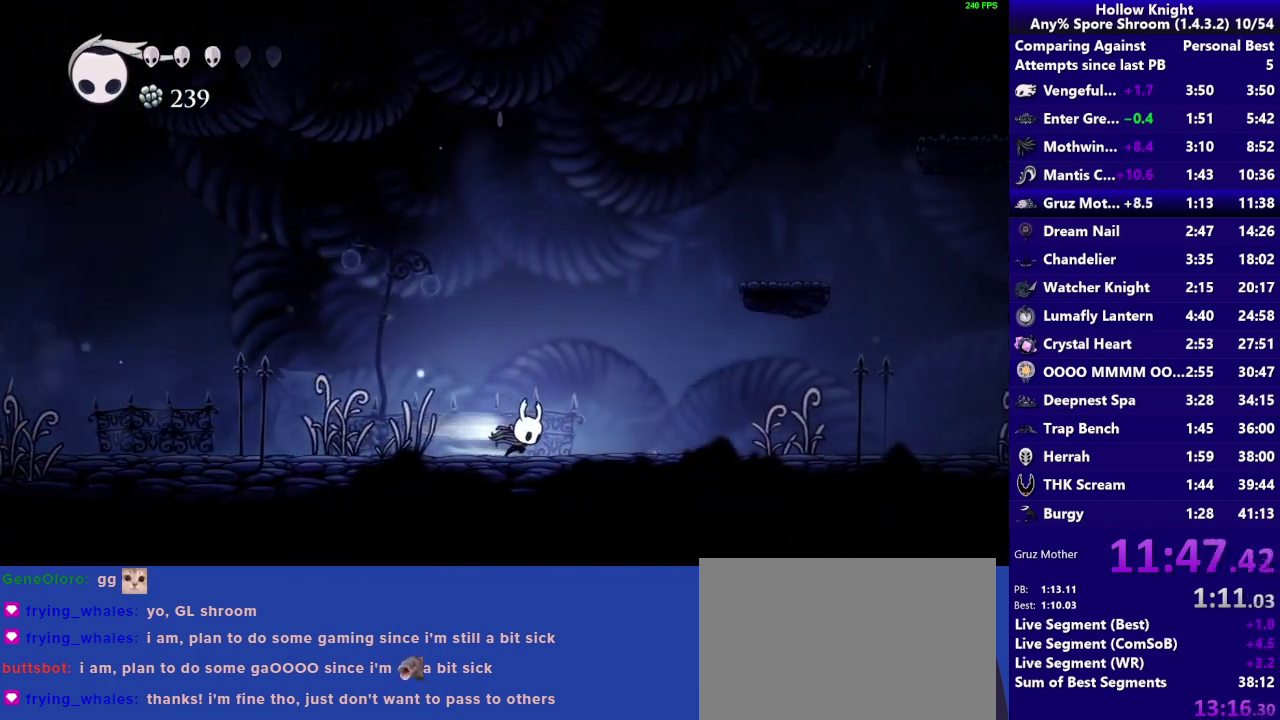
{"buttons": [], "left_stick": "right", "right_stick": "center", "events": [[133, "R2", "up"]]}
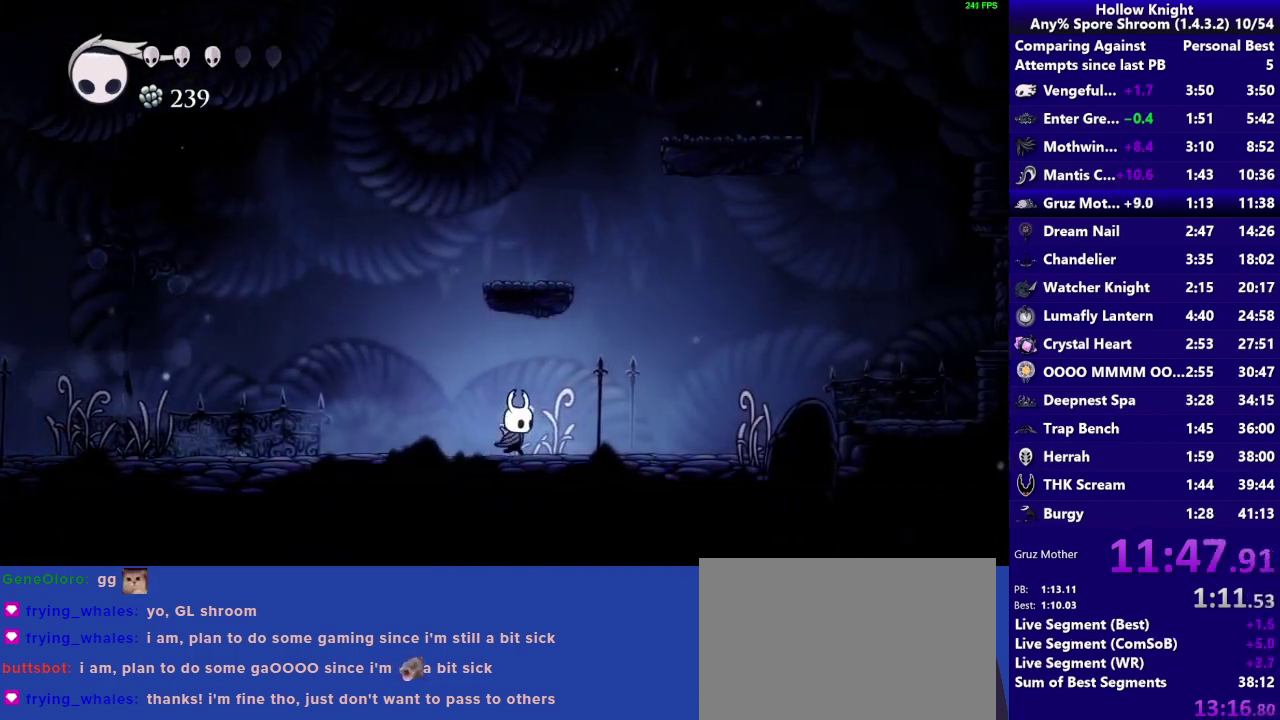
{"buttons": ["CROSS"], "left_stick": "right", "right_stick": "center", "events": [[67, "R2", "down"], [267, "R2", "up"], [400, "CROSS", "down"]]}
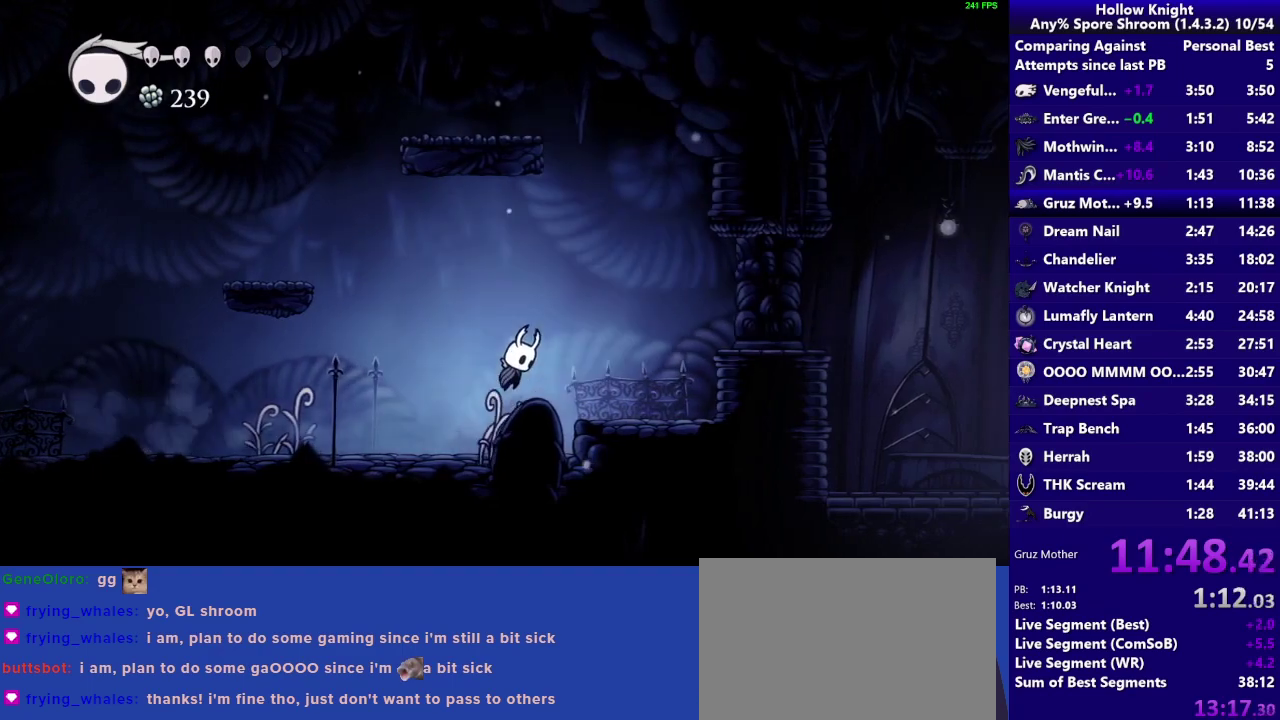
{"buttons": [], "left_stick": "right", "right_stick": "center", "events": [[167, "CROSS", "up"], [200, "R2", "down"], [367, "R2", "up"]]}
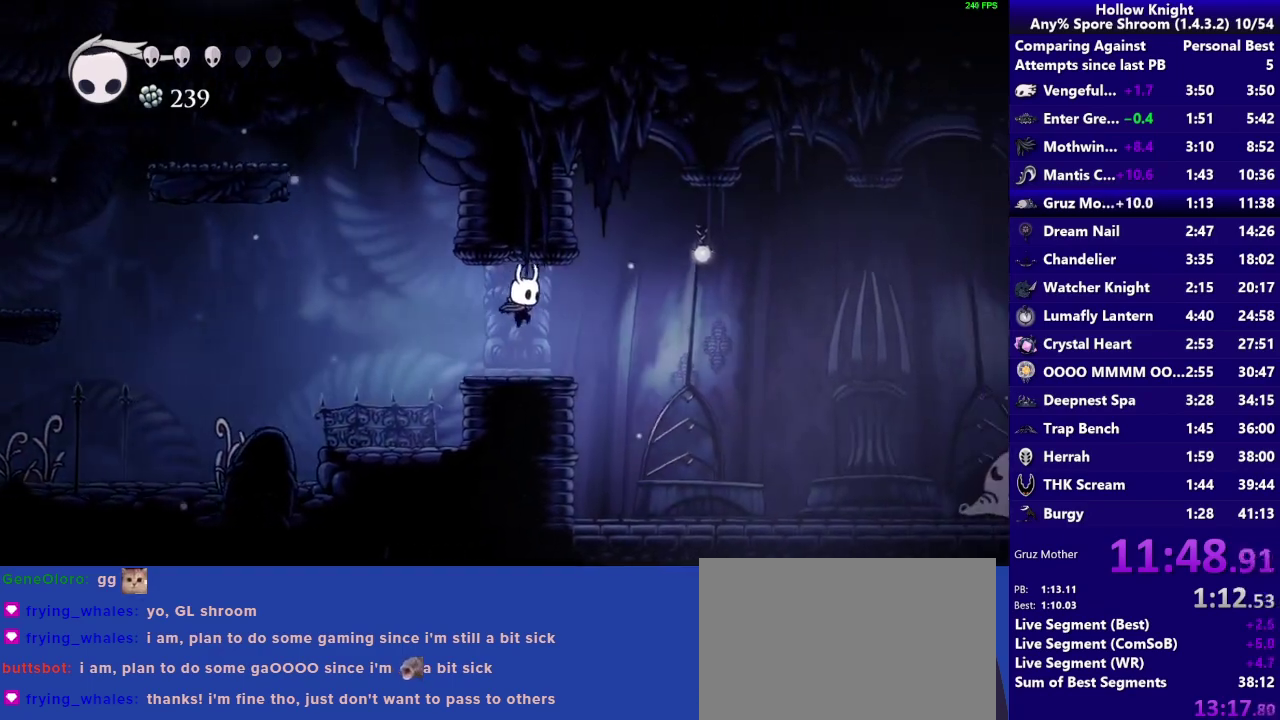
{"buttons": ["R2"], "left_stick": "right", "right_stick": "center", "events": [[267, "R2", "down"]]}
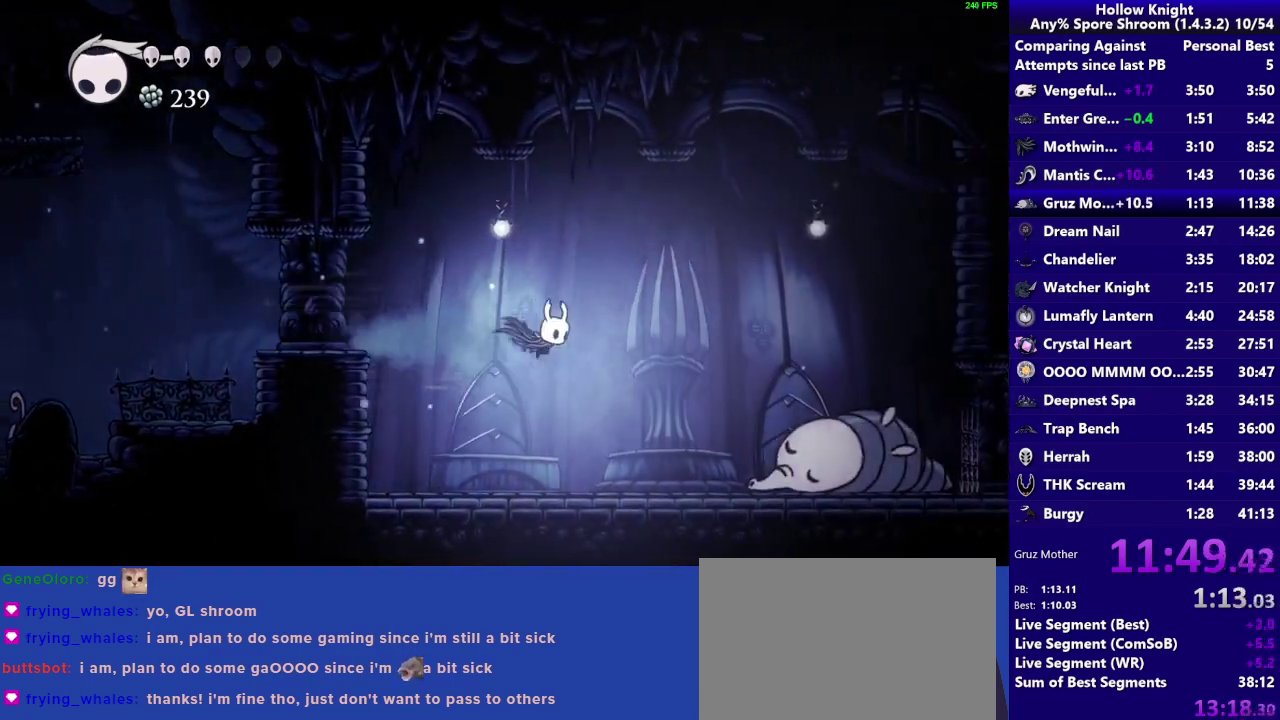
{"buttons": ["SQUARE"], "left_stick": "right", "right_stick": "center", "events": [[33, "R2", "up"], [500, "SQUARE", "down"]]}
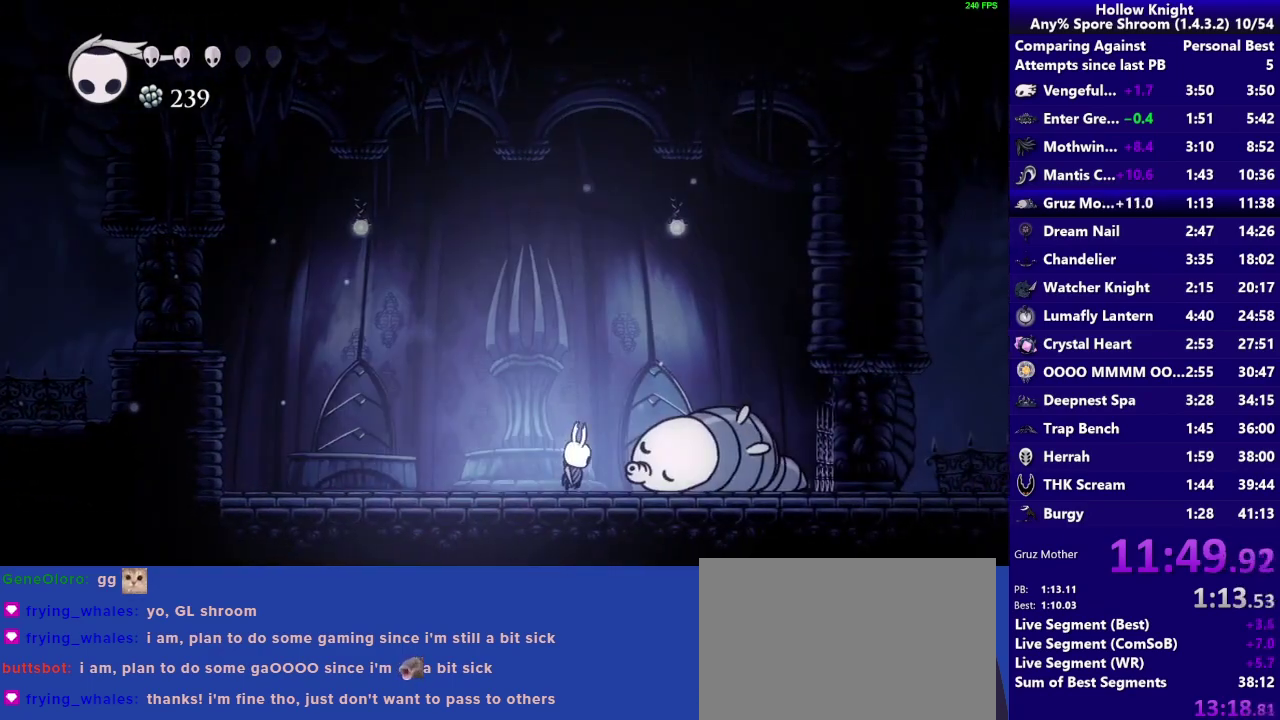
{"buttons": [], "left_stick": "right", "right_stick": "center", "events": [[133, "R1", "down"], [167, "SQUARE", "up"], [300, "R1", "up"]]}
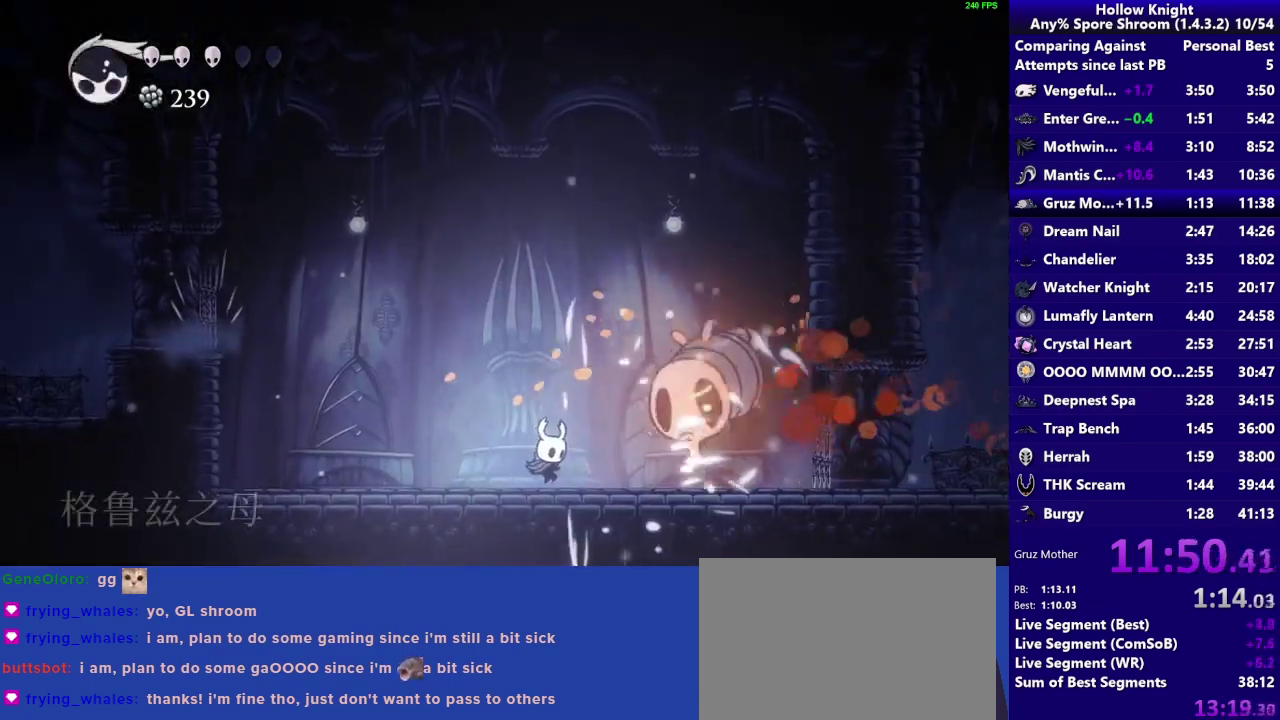
{"buttons": [], "left_stick": "right", "right_stick": "center", "events": [[33, "SQUARE", "down"], [167, "R1", "down"], [233, "SQUARE", "up"], [333, "R1", "up"]]}
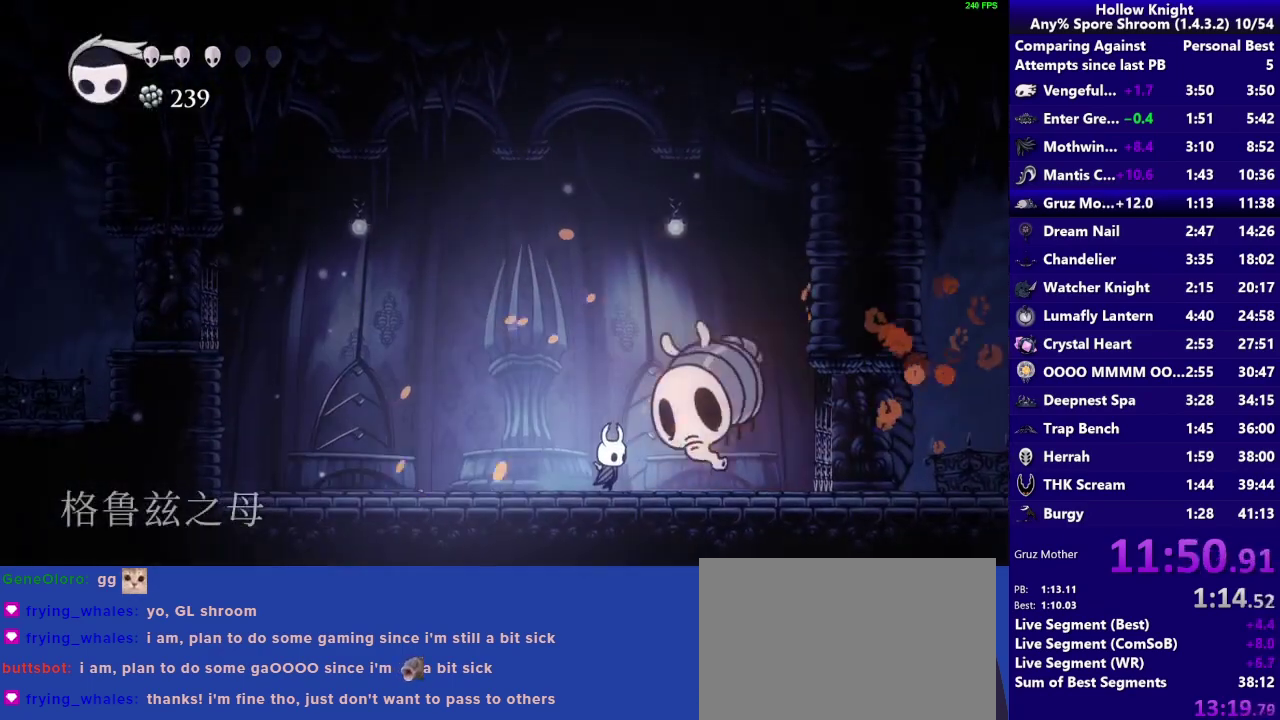
{"buttons": [], "left_stick": "right", "right_stick": "center", "events": [[67, "SQUARE", "down"], [167, "R1", "down"], [233, "SQUARE", "up"], [367, "R1", "up"]]}
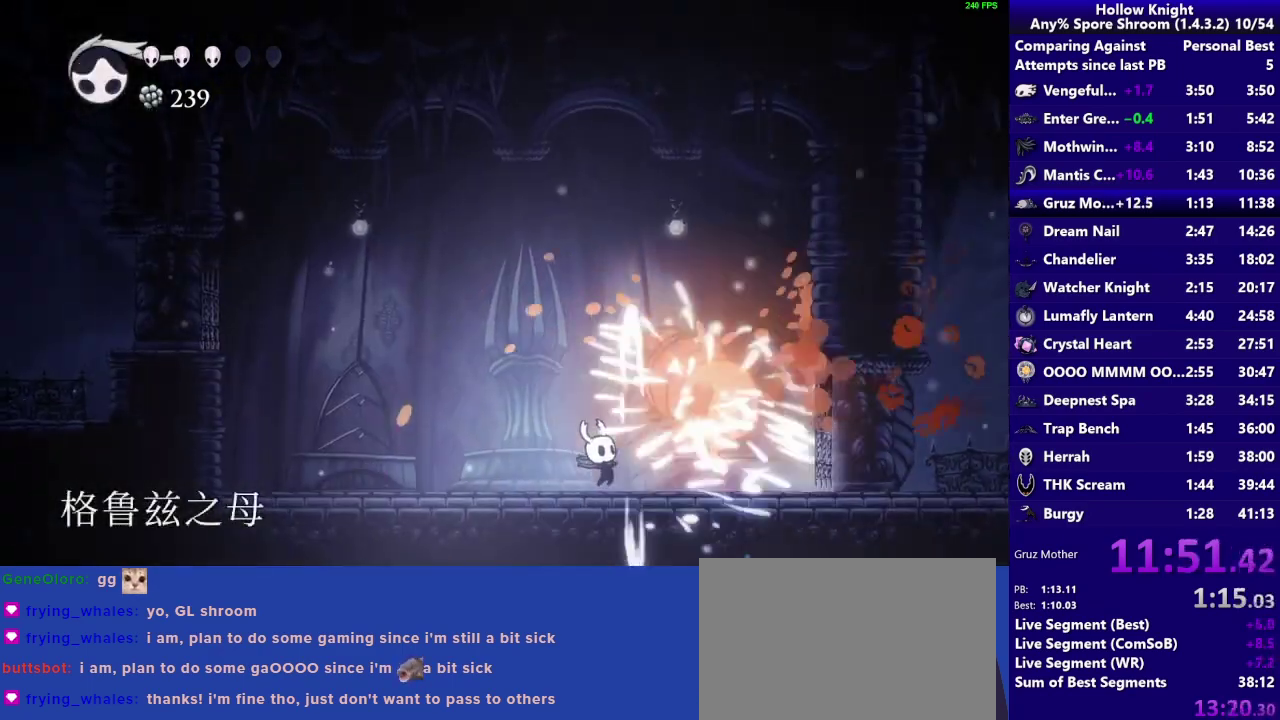
{"buttons": [], "left_stick": "right", "right_stick": "center", "events": [[133, "SQUARE", "down"], [233, "R1", "down"], [300, "left_stick", "center"], [333, "SQUARE", "up"], [400, "left_stick", "right"], [433, "R1", "up"]]}
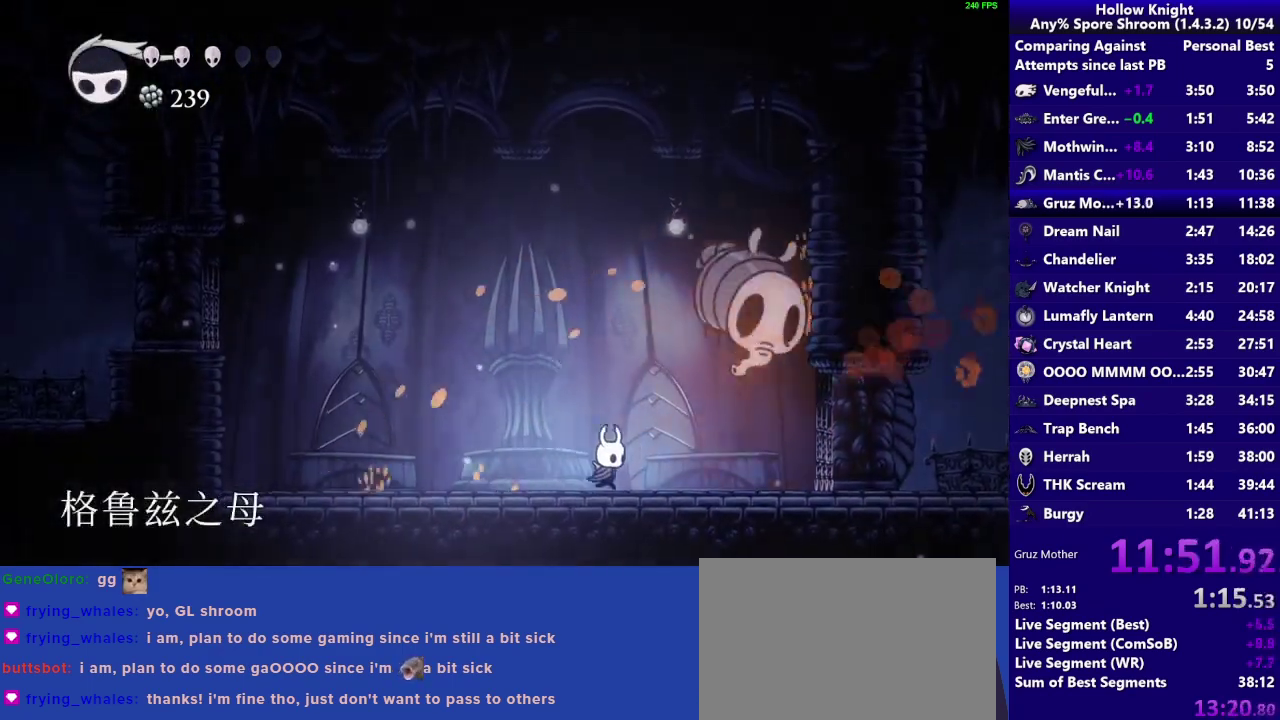
{"buttons": ["R1"], "left_stick": "center", "right_stick": "center", "events": [[133, "CROSS", "down"], [200, "left_stick", "center"], [367, "R1", "down"], [433, "CROSS", "up"]]}
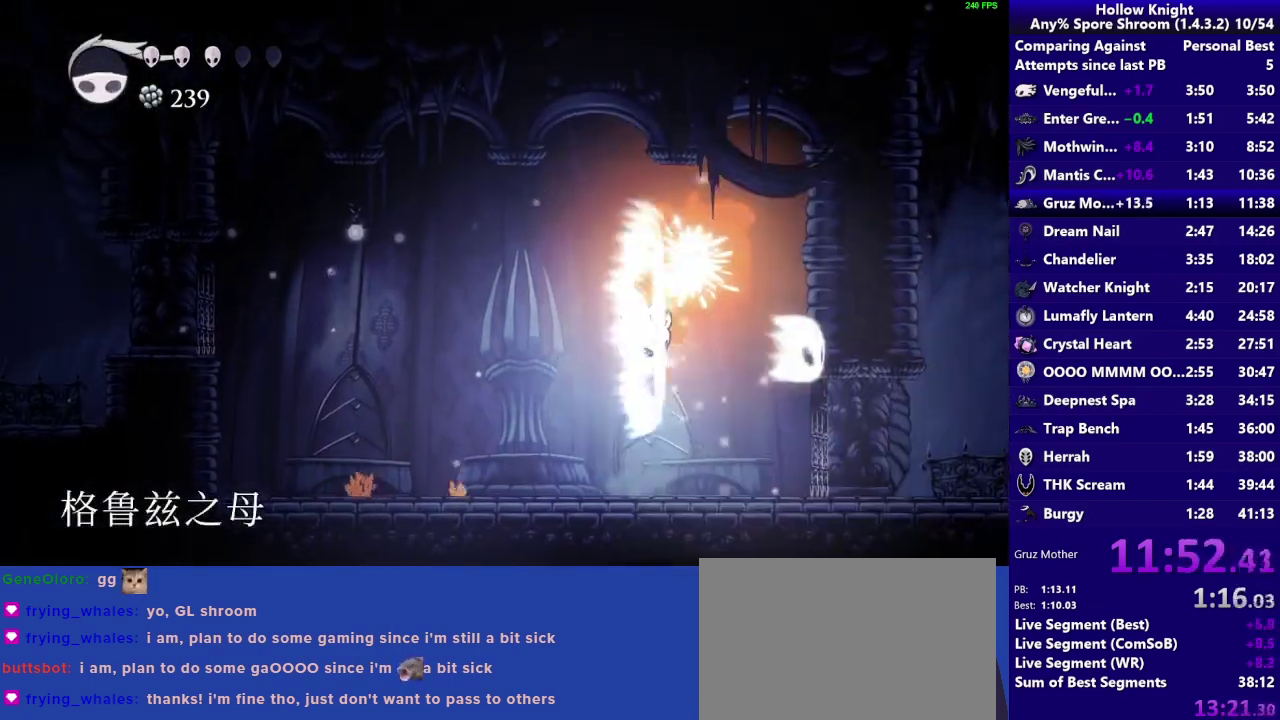
{"buttons": ["SQUARE"], "left_stick": "up", "right_stick": "center", "events": [[33, "R1", "up"], [367, "SQUARE", "down"], [367, "left_stick", "up"]]}
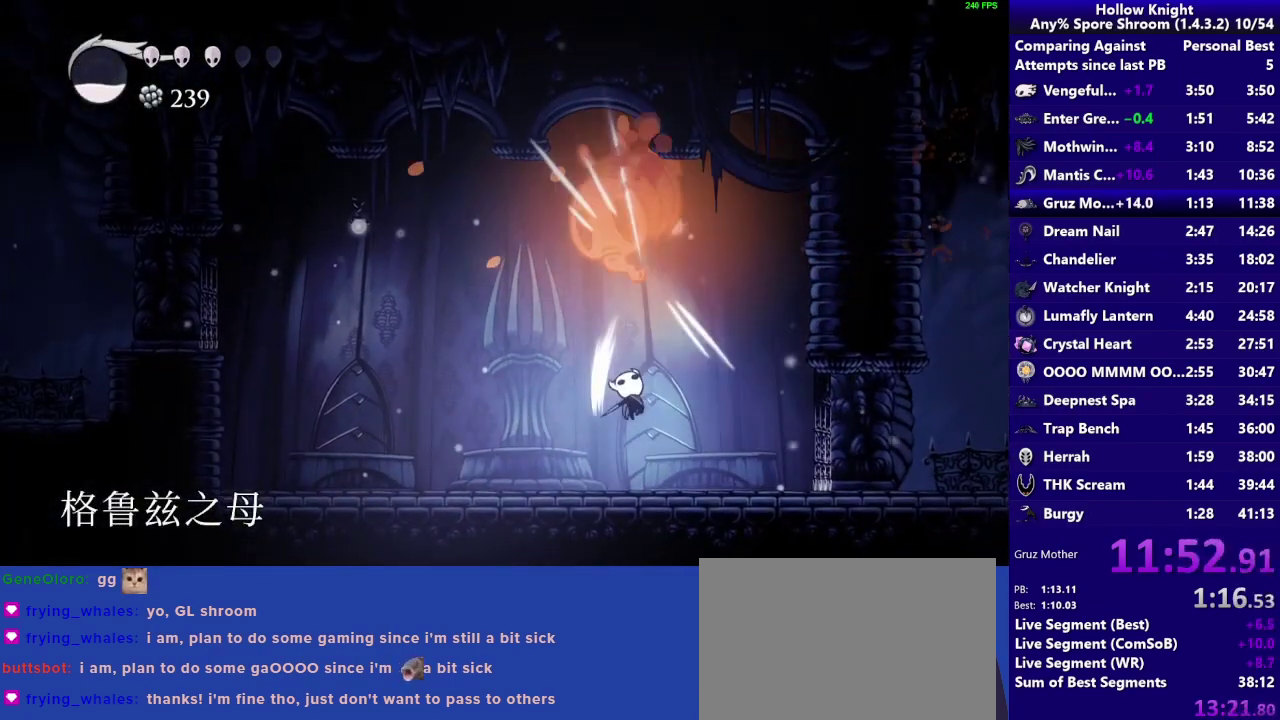
{"buttons": ["CROSS", "SQUARE"], "left_stick": "up", "right_stick": "center", "events": [[33, "SQUARE", "up"], [267, "CROSS", "down"], [500, "SQUARE", "down"]]}